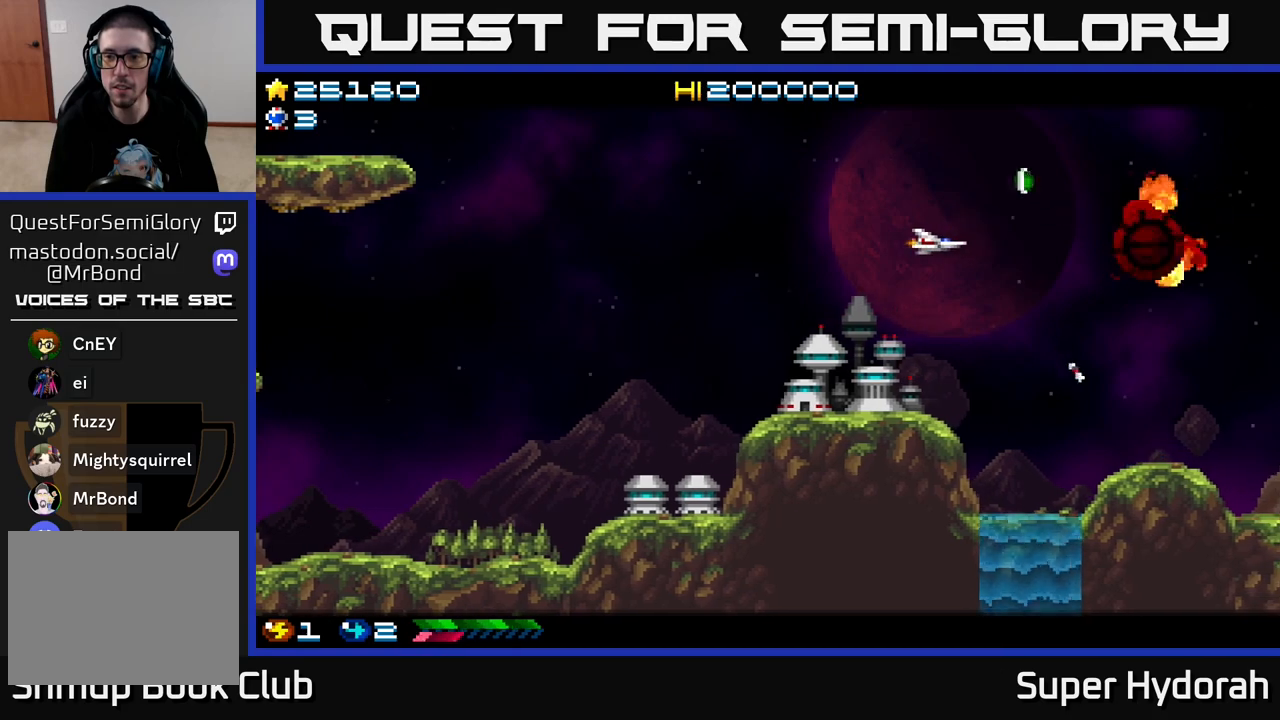
Gameplay with a controller (Xbox layout); each line is a JSON object with the inputs held at the frame after it. "events" lists button and stick changes between this image and that frame as [ms after this image, input, new state], when the widget could be followed in between. Not read: L3 R3 right_stick.
{"buttons": ["DPAD_DOWN", "DPAD_RIGHT"], "left_stick": "center", "events": [[183, "DPAD_UP", "up"], [350, "DPAD_RIGHT", "down"], [500, "DPAD_DOWN", "down"]]}
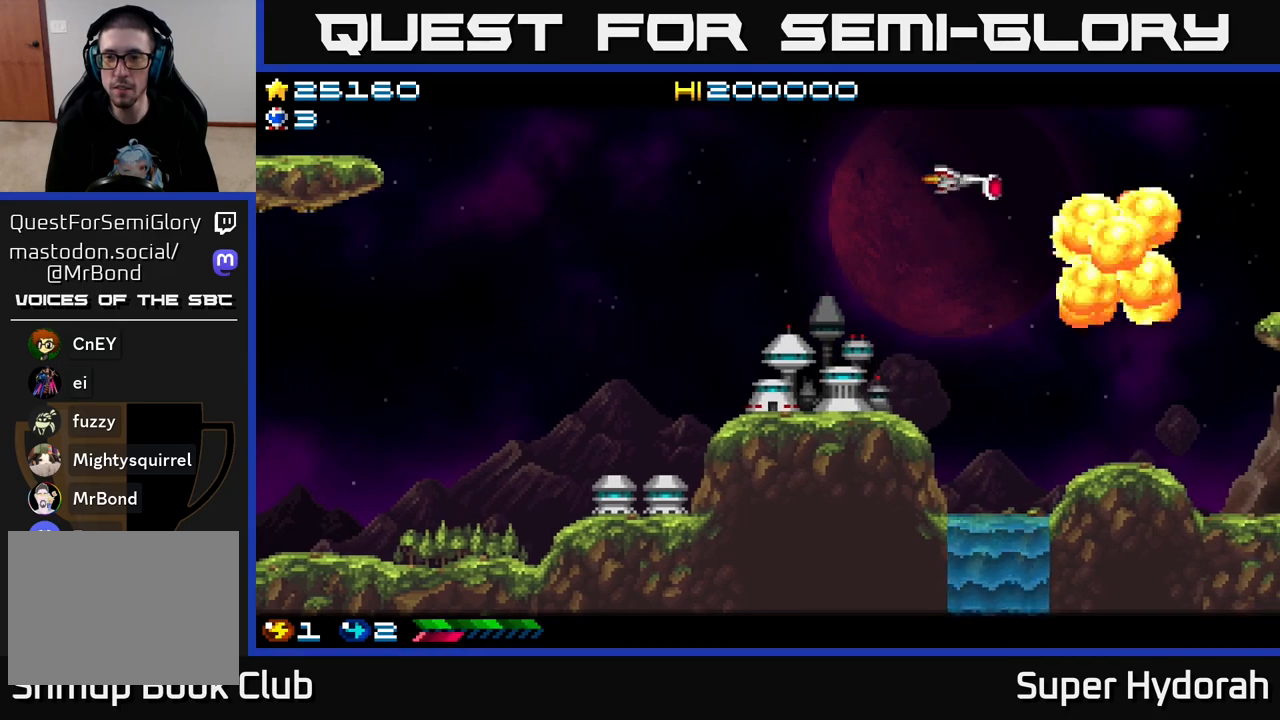
{"buttons": ["A", "DPAD_RIGHT"], "left_stick": "center", "events": [[183, "DPAD_DOWN", "up"], [183, "DPAD_RIGHT", "up"], [350, "DPAD_RIGHT", "down"], [417, "A", "down"]]}
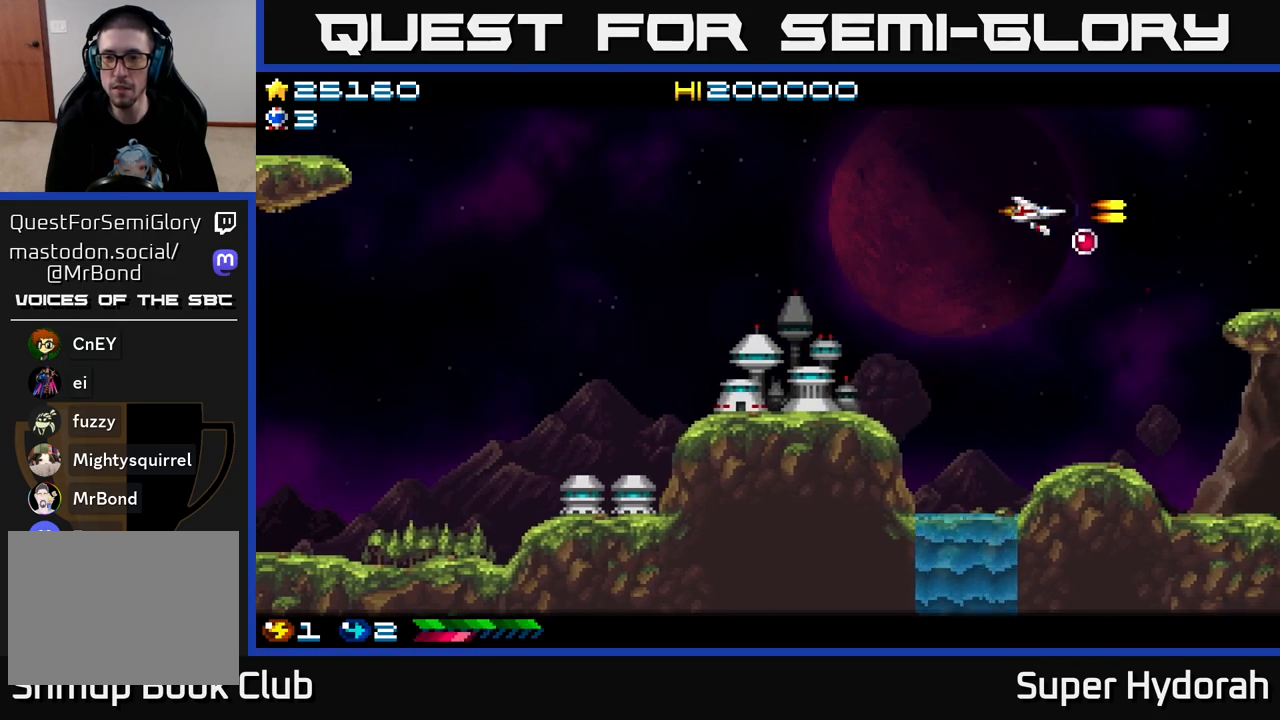
{"buttons": ["A", "DPAD_UP"], "left_stick": "center", "events": [[33, "DPAD_RIGHT", "up"], [83, "DPAD_DOWN", "down"], [300, "DPAD_DOWN", "up"], [317, "DPAD_LEFT", "down"], [417, "DPAD_UP", "down"], [433, "DPAD_LEFT", "up"]]}
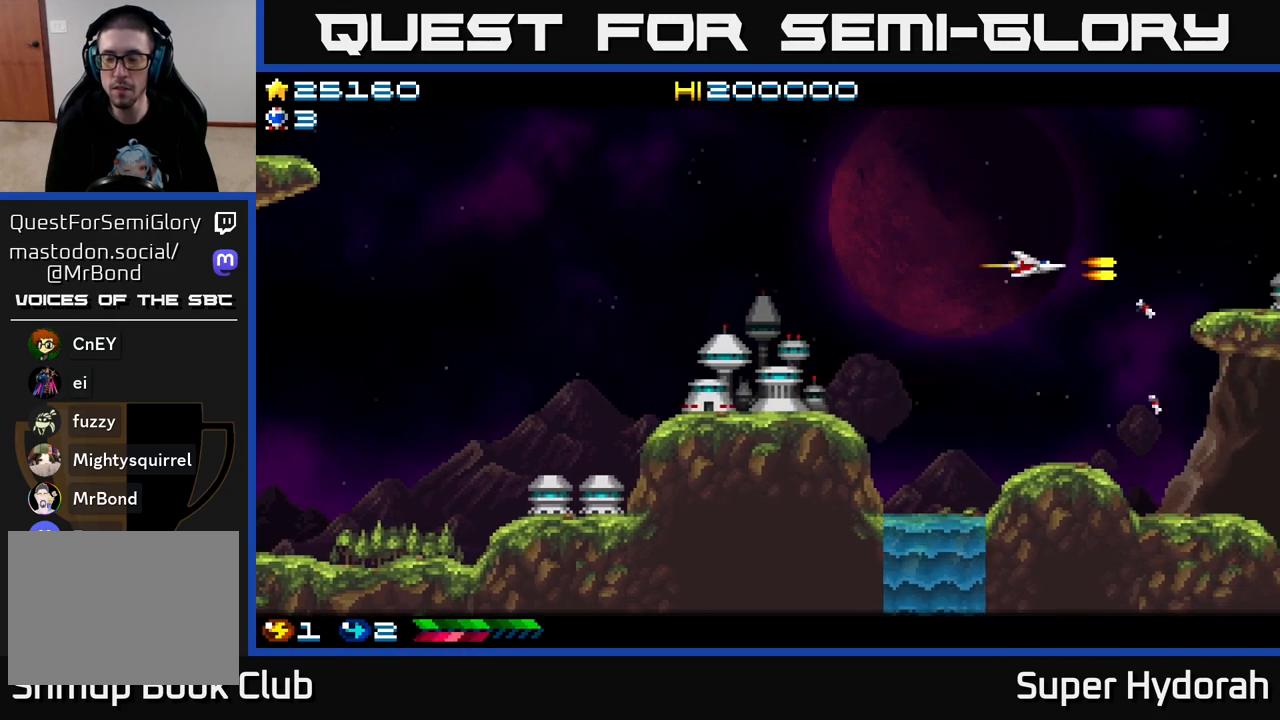
{"buttons": ["DPAD_LEFT"], "left_stick": "center", "events": [[67, "DPAD_RIGHT", "down"], [83, "DPAD_UP", "up"], [133, "DPAD_DOWN", "down"], [183, "DPAD_RIGHT", "up"], [300, "DPAD_DOWN", "up"], [433, "DPAD_LEFT", "down"], [500, "A", "up"]]}
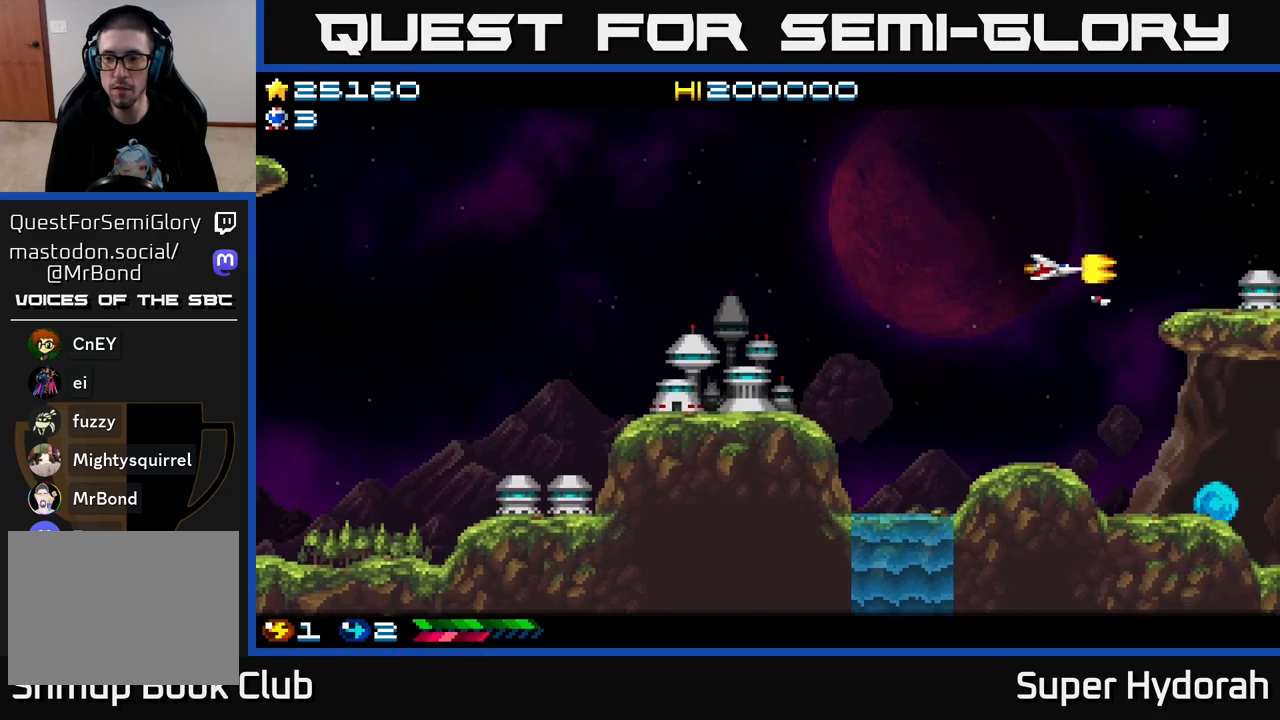
{"buttons": ["DPAD_DOWN", "DPAD_RIGHT"], "left_stick": "center", "events": [[67, "DPAD_UP", "down"], [183, "DPAD_UP", "up"], [233, "DPAD_DOWN", "down"], [233, "DPAD_LEFT", "up"], [367, "DPAD_RIGHT", "down"]]}
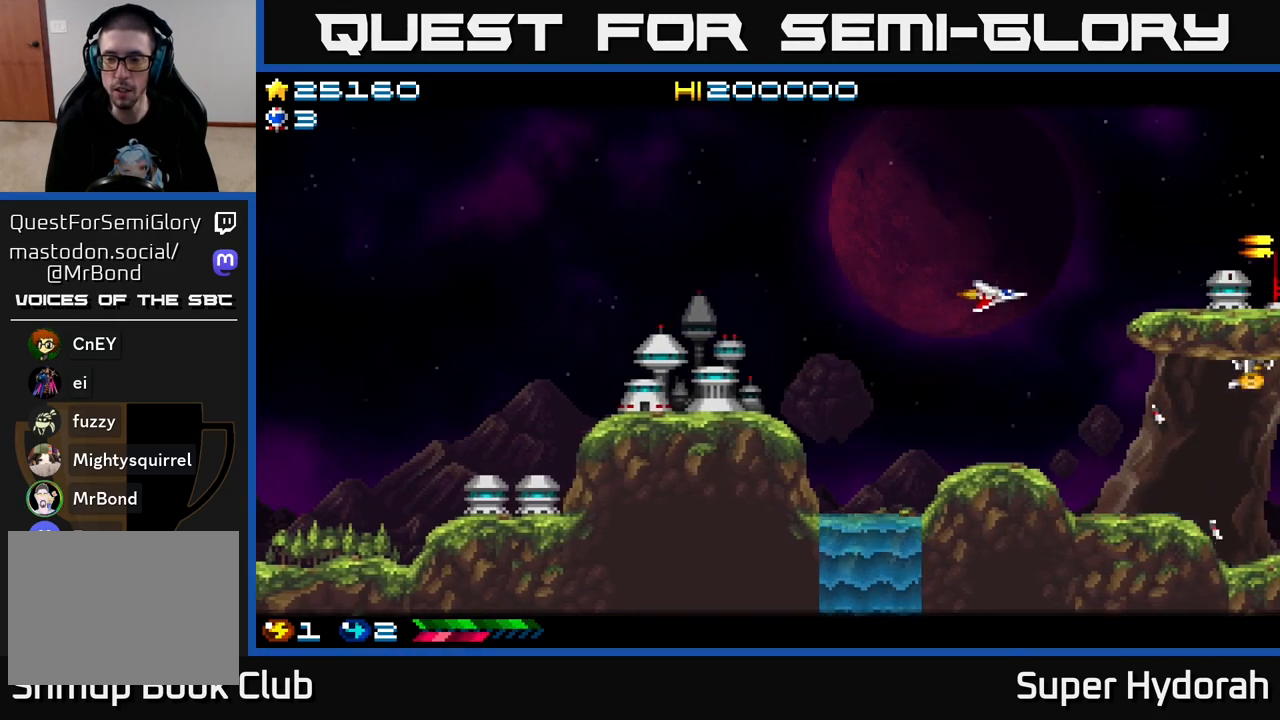
{"buttons": ["A", "DPAD_LEFT"], "left_stick": "center", "events": [[250, "A", "down"], [250, "DPAD_RIGHT", "up"], [317, "DPAD_DOWN", "up"], [350, "DPAD_LEFT", "down"]]}
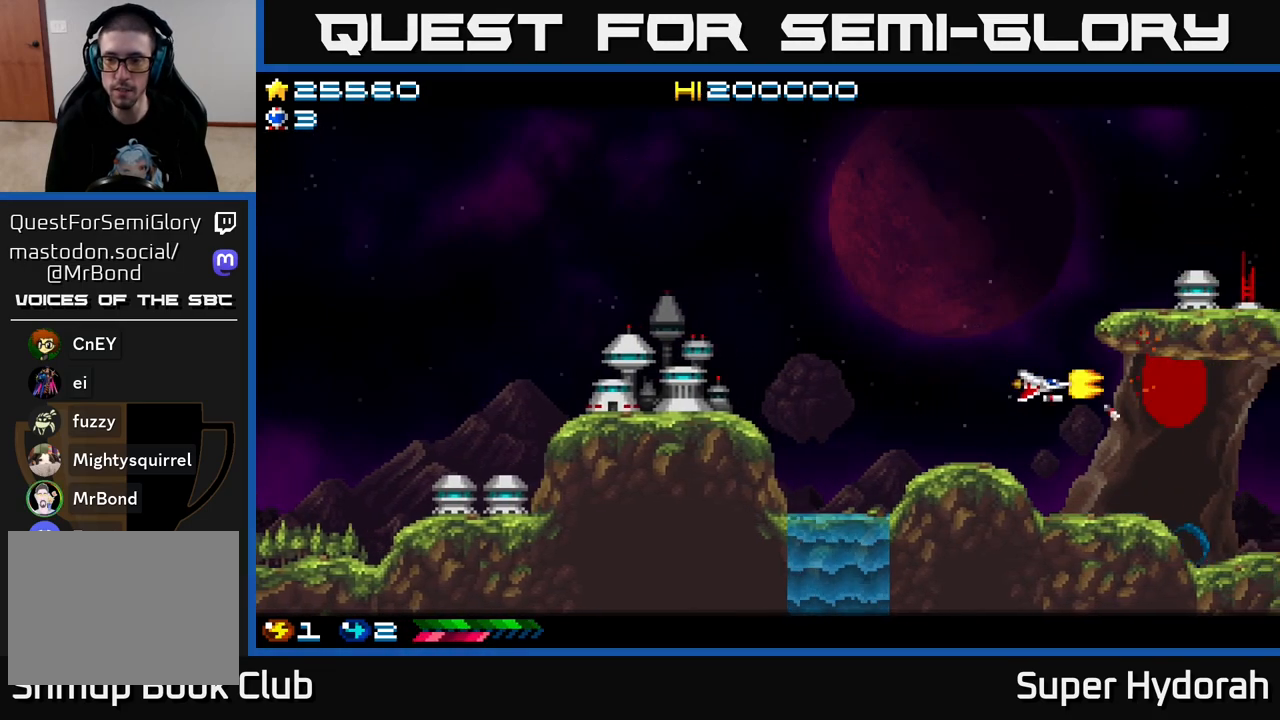
{"buttons": ["A"], "left_stick": "center", "events": [[33, "DPAD_DOWN", "down"], [117, "DPAD_DOWN", "up"], [200, "A", "up"], [300, "DPAD_LEFT", "up"], [350, "DPAD_DOWN", "down"], [367, "DPAD_RIGHT", "down"], [417, "A", "down"], [417, "DPAD_DOWN", "up"], [450, "DPAD_RIGHT", "up"]]}
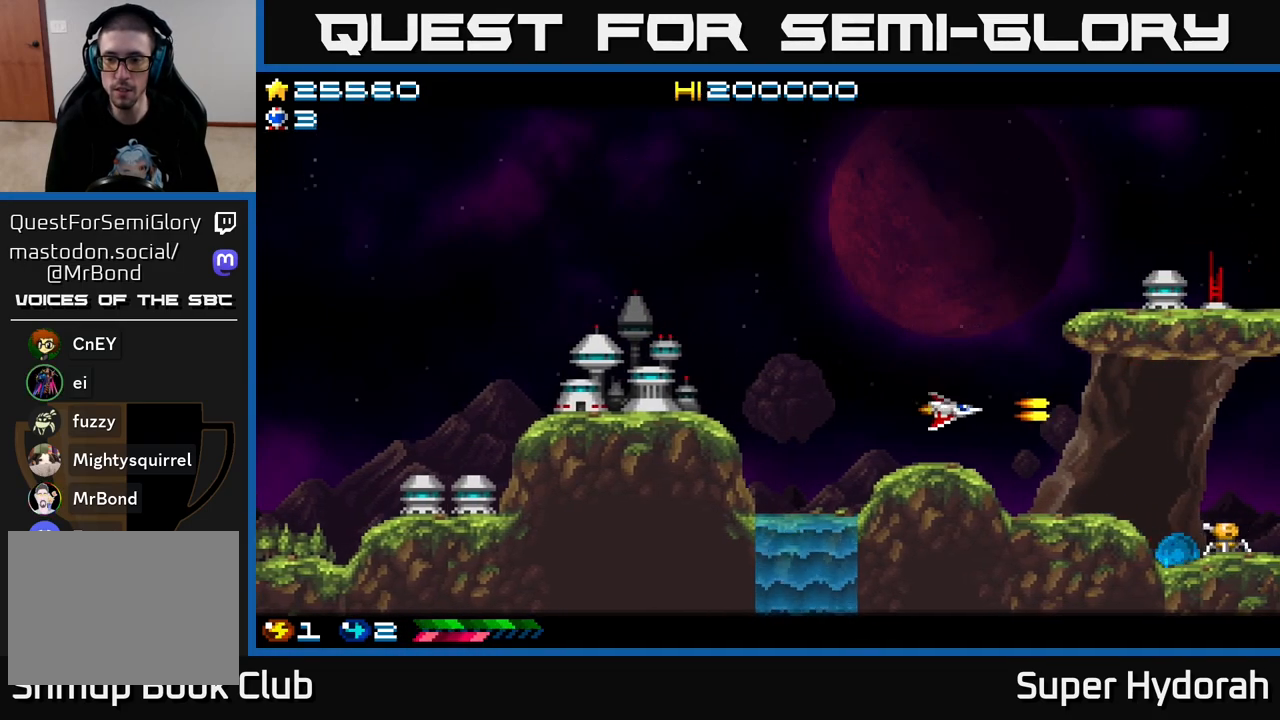
{"buttons": ["A", "DPAD_LEFT"], "left_stick": "center", "events": [[50, "DPAD_RIGHT", "down"], [133, "A", "up"], [367, "A", "down"], [400, "DPAD_RIGHT", "up"], [433, "DPAD_LEFT", "down"]]}
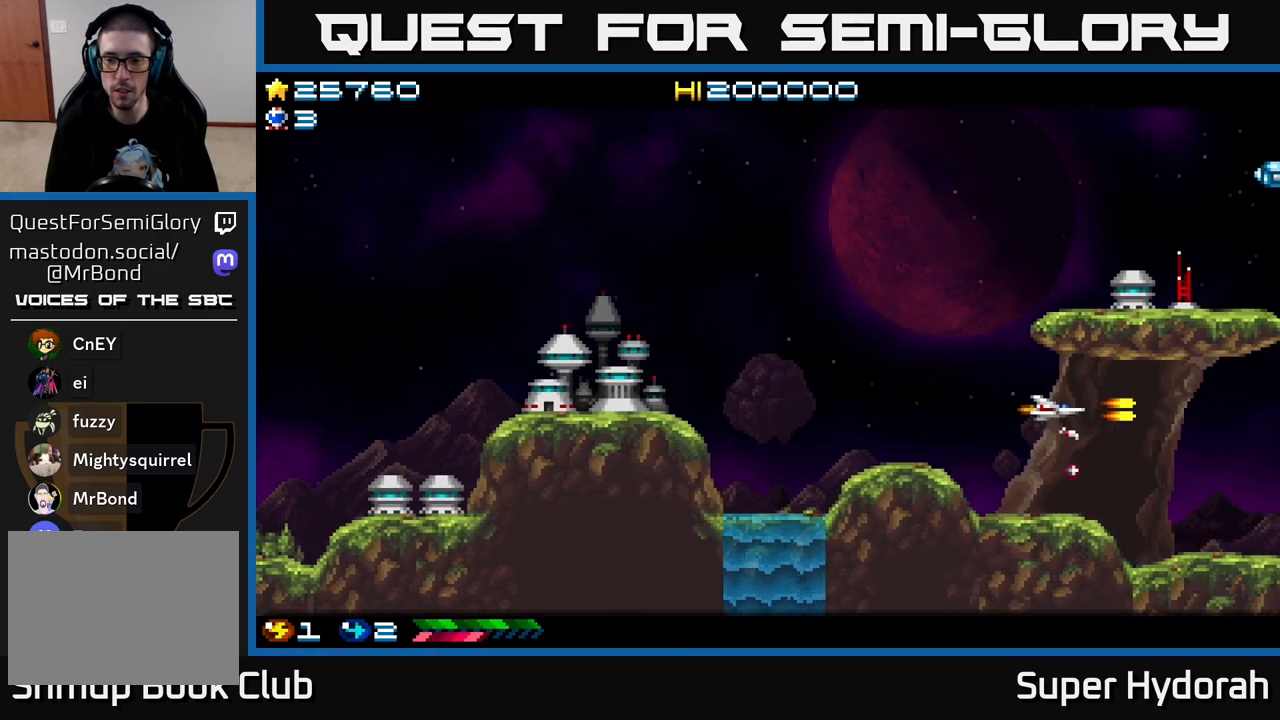
{"buttons": ["DPAD_UP", "DPAD_LEFT"], "left_stick": "center", "events": [[33, "DPAD_UP", "down"], [117, "DPAD_UP", "up"], [283, "DPAD_UP", "down"], [367, "A", "up"]]}
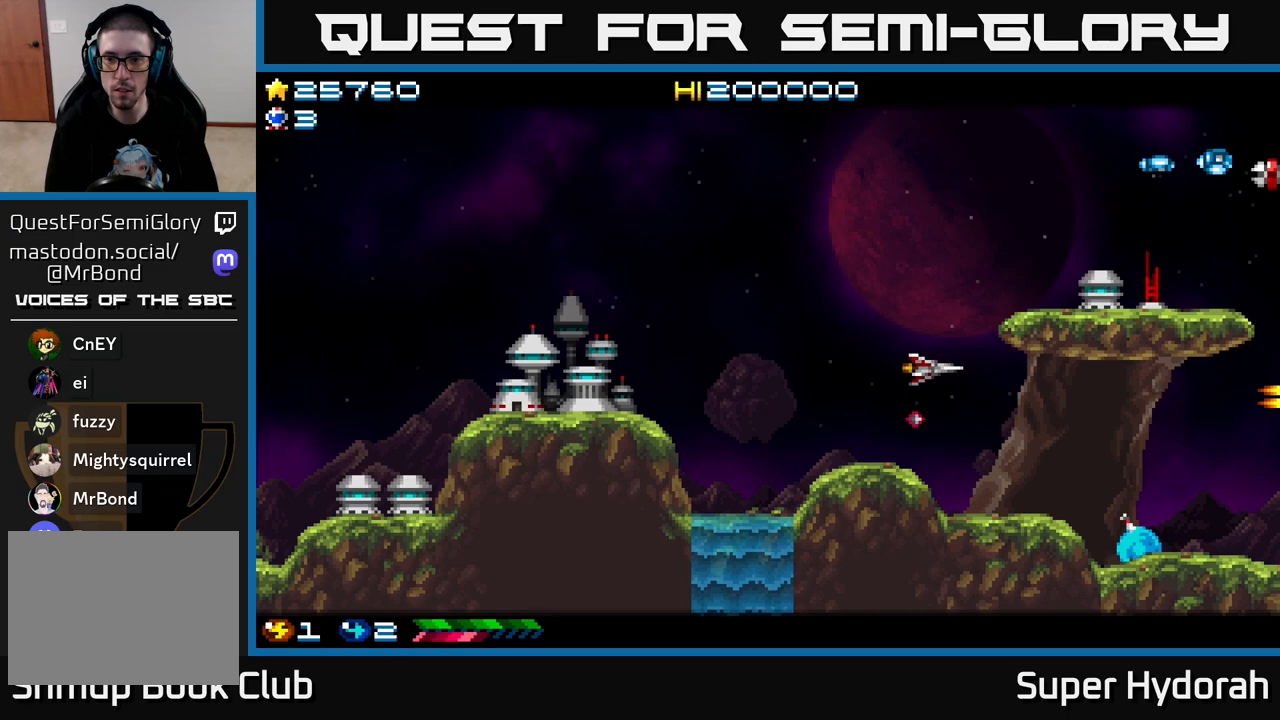
{"buttons": ["DPAD_UP", "DPAD_LEFT"], "left_stick": "center", "events": []}
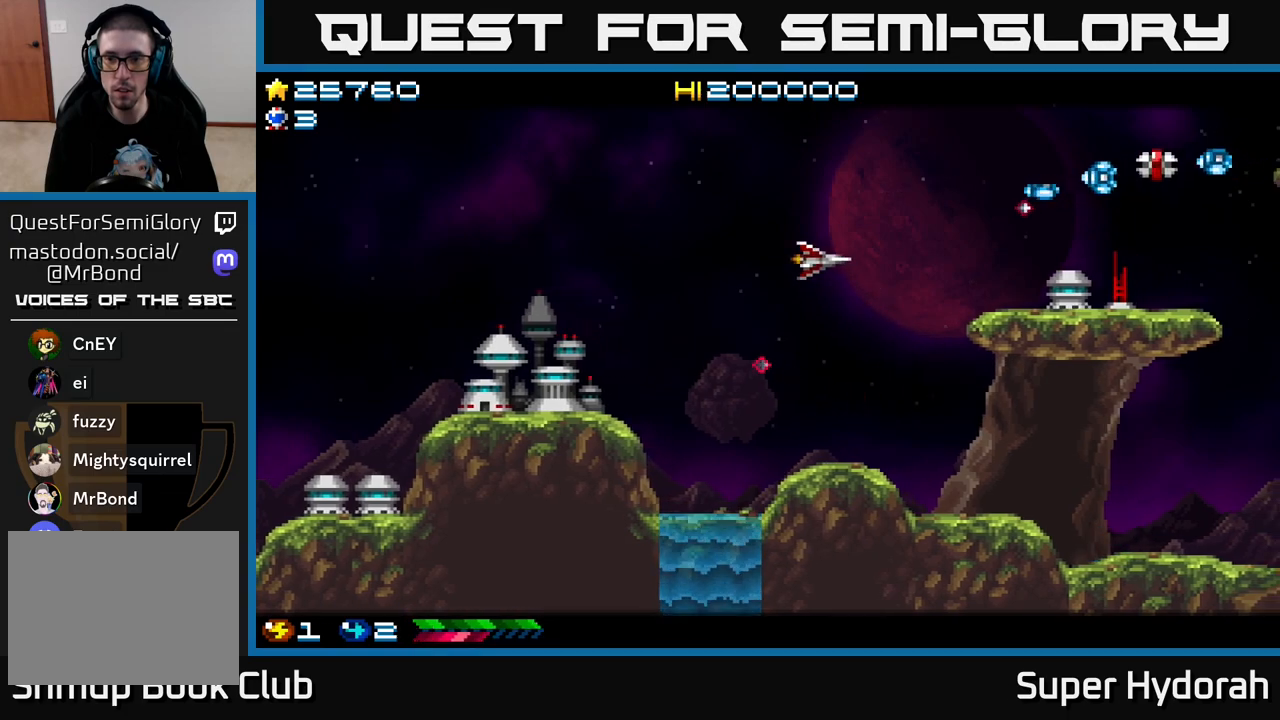
{"buttons": ["A"], "left_stick": "center", "events": [[200, "A", "down"], [233, "DPAD_UP", "up"], [250, "DPAD_LEFT", "up"]]}
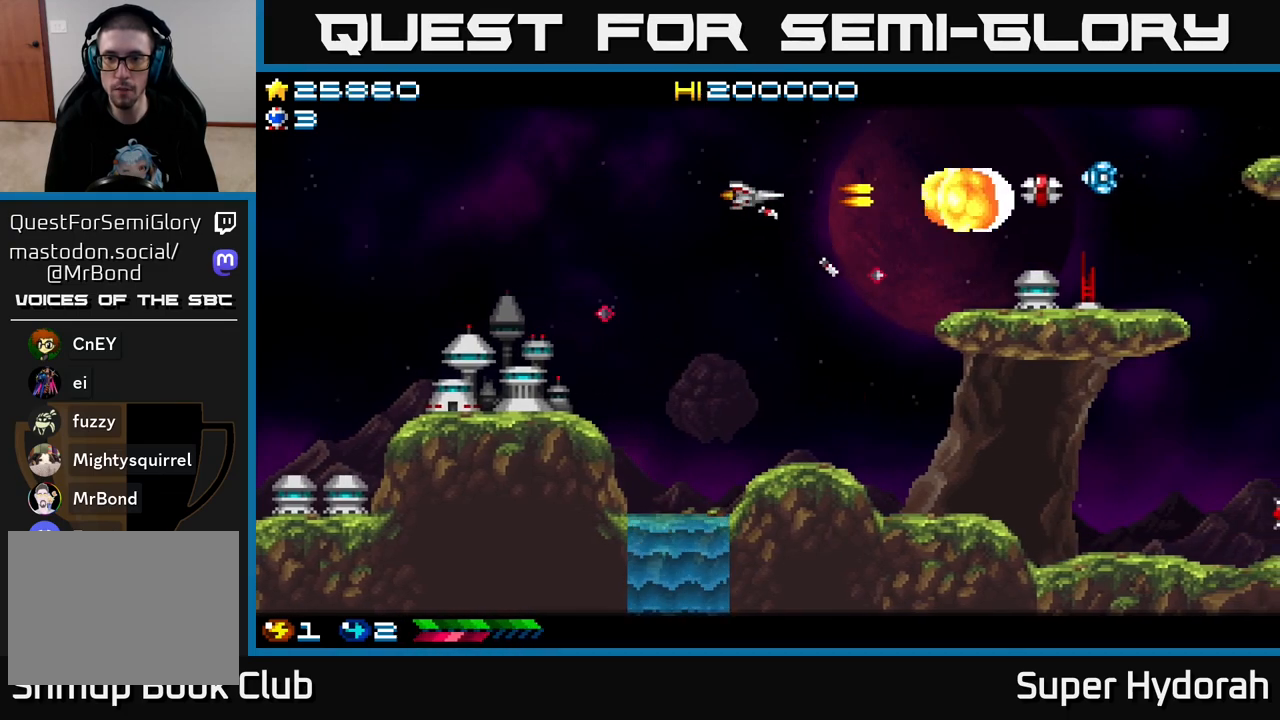
{"buttons": ["DPAD_UP", "DPAD_RIGHT"], "left_stick": "center", "events": [[133, "DPAD_LEFT", "down"], [183, "DPAD_UP", "down"], [233, "A", "up"], [267, "DPAD_LEFT", "up"], [350, "DPAD_RIGHT", "down"]]}
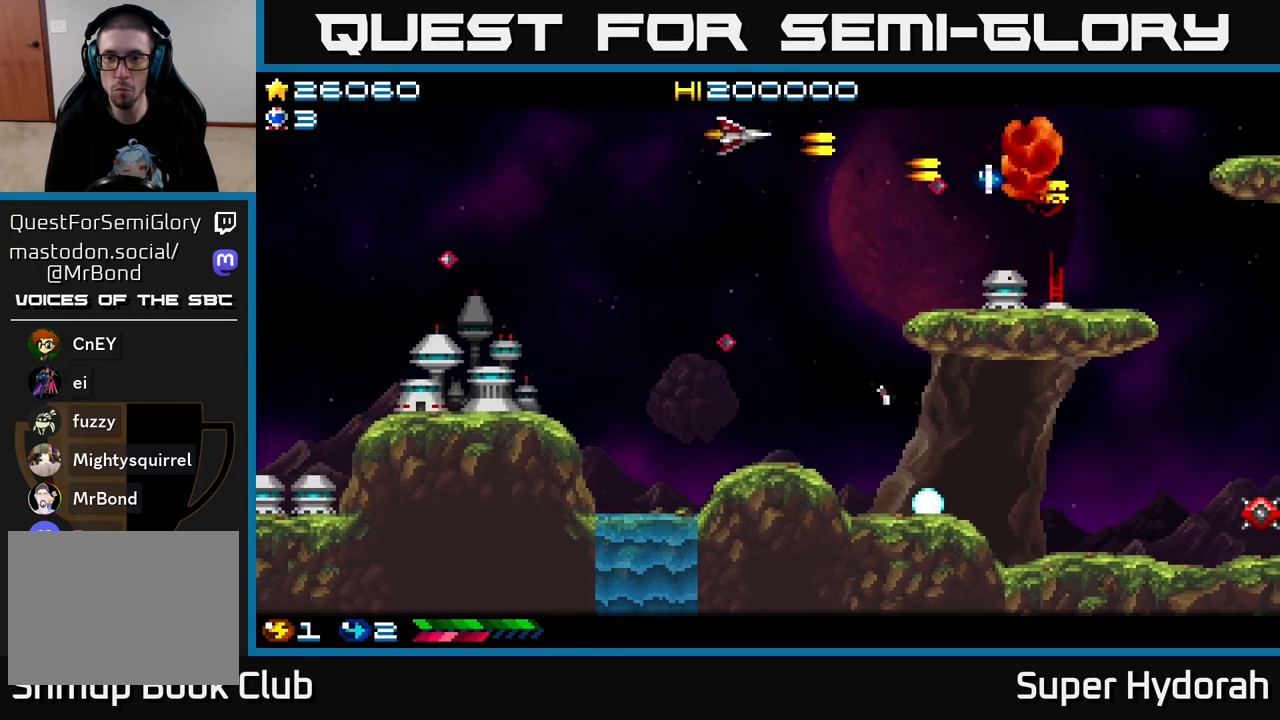
{"buttons": ["DPAD_RIGHT"], "left_stick": "center", "events": [[100, "DPAD_UP", "up"]]}
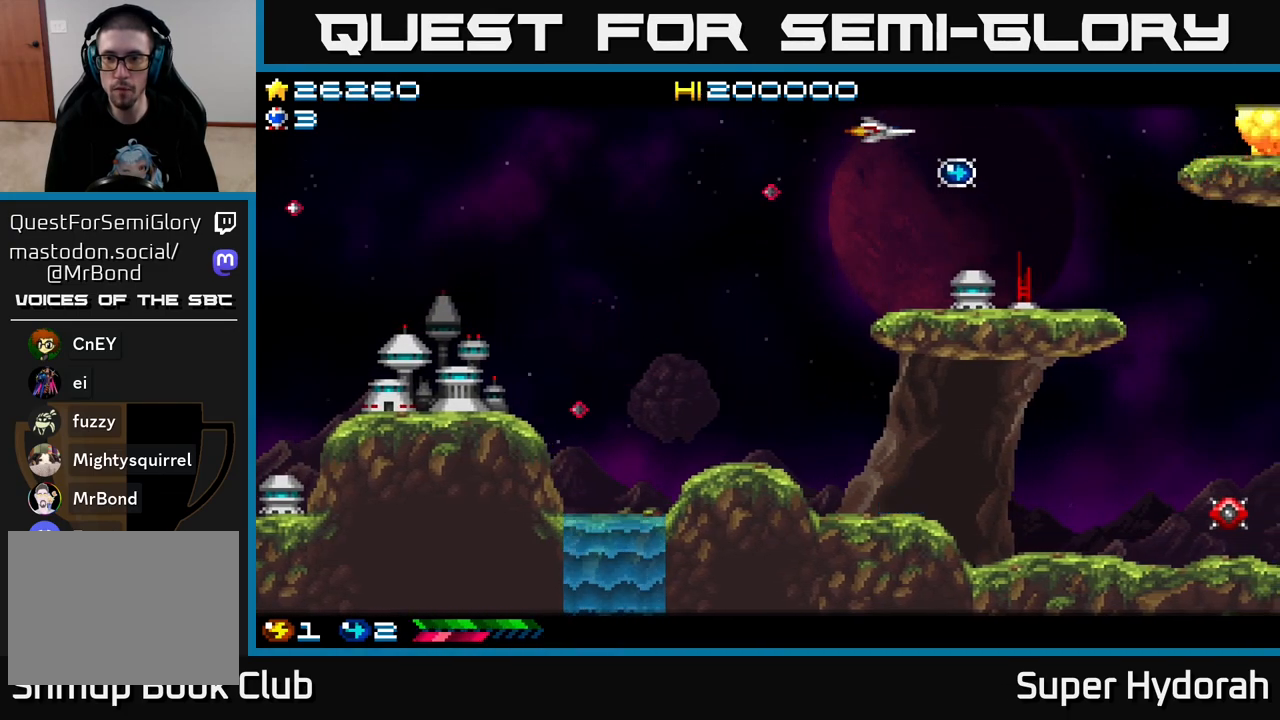
{"buttons": ["DPAD_RIGHT"], "left_stick": "center", "events": [[33, "A", "down"], [467, "A", "up"]]}
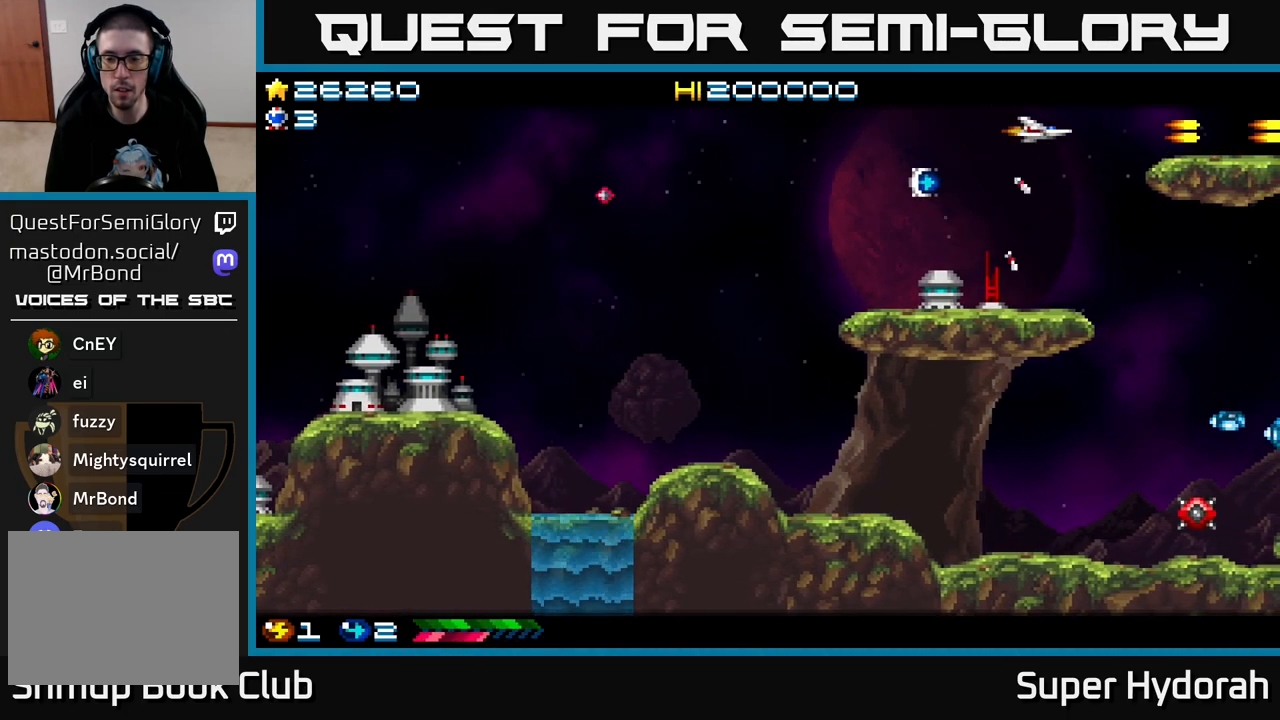
{"buttons": ["A", "DPAD_UP", "DPAD_LEFT"], "left_stick": "center", "events": [[33, "DPAD_DOWN", "down"], [50, "DPAD_RIGHT", "up"], [250, "A", "down"], [333, "DPAD_LEFT", "down"], [383, "DPAD_DOWN", "up"], [450, "DPAD_UP", "down"]]}
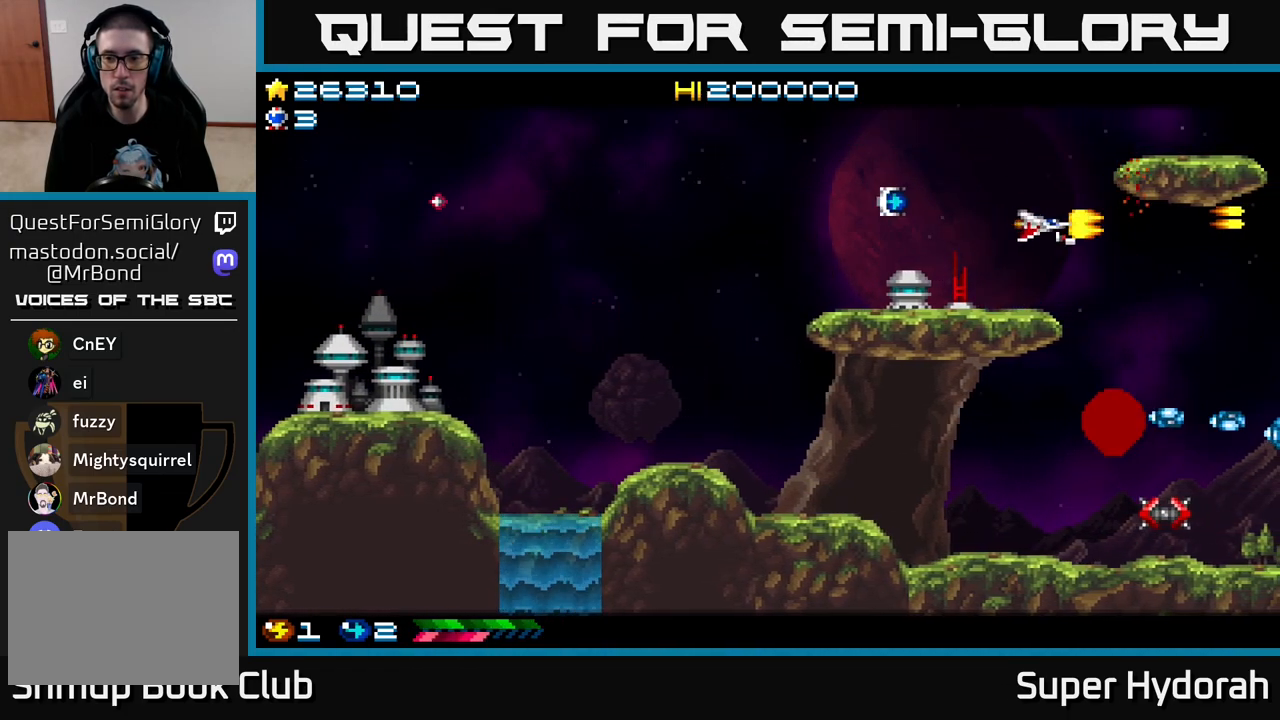
{"buttons": ["DPAD_UP", "DPAD_LEFT"], "left_stick": "center", "events": [[333, "DPAD_UP", "up"], [433, "A", "up"], [500, "DPAD_UP", "down"]]}
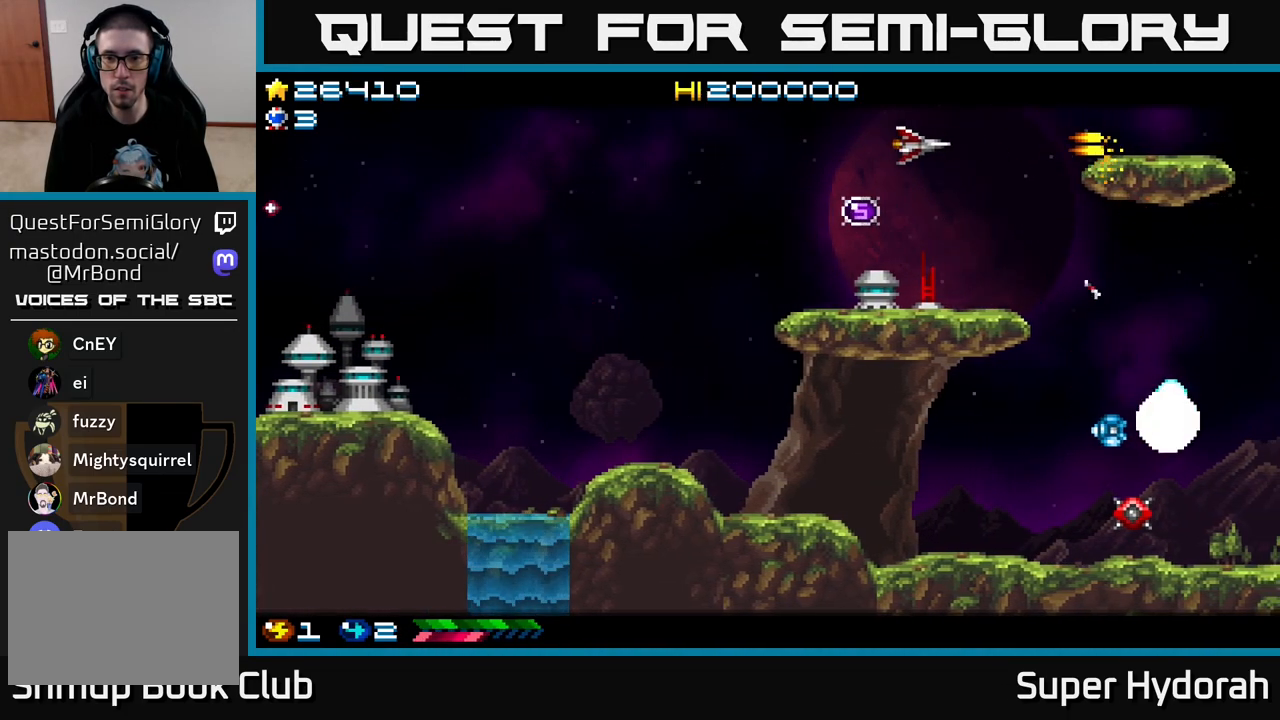
{"buttons": ["DPAD_DOWN", "DPAD_LEFT"], "left_stick": "center", "events": [[83, "DPAD_UP", "up"], [150, "DPAD_DOWN", "down"]]}
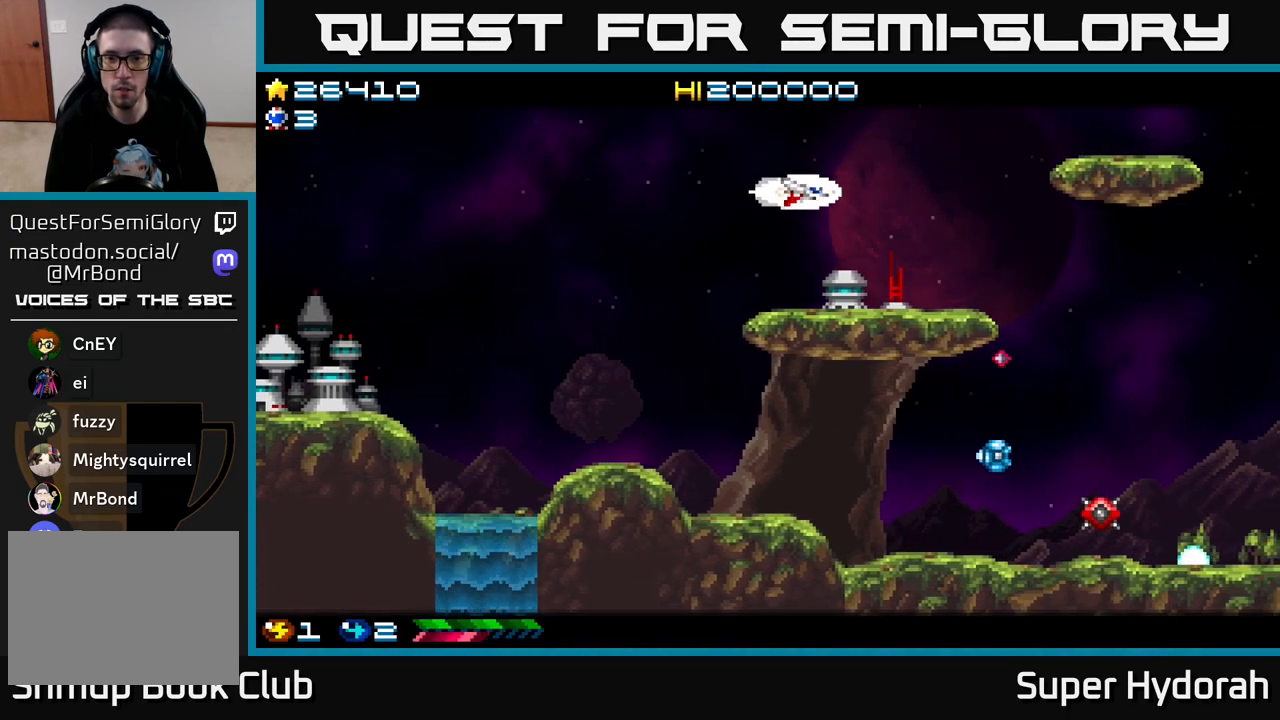
{"buttons": ["DPAD_DOWN", "DPAD_LEFT"], "left_stick": "center", "events": []}
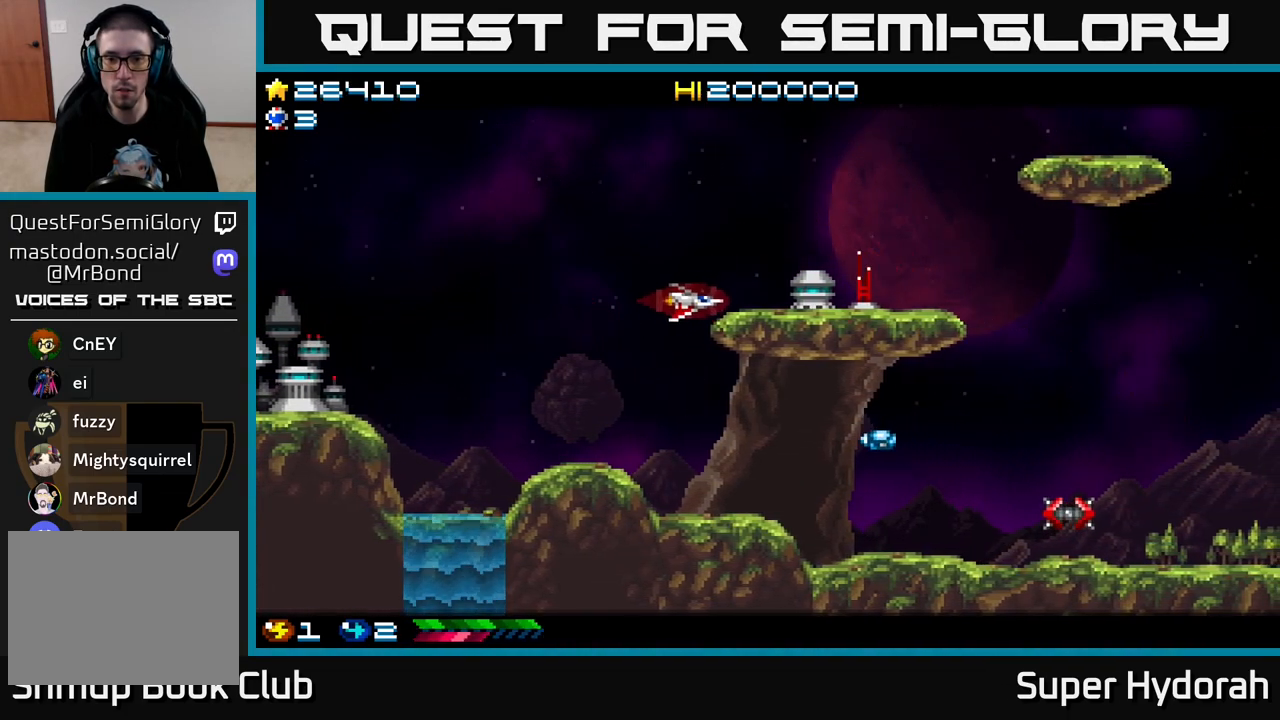
{"buttons": ["A", "DPAD_DOWN", "DPAD_RIGHT"], "left_stick": "center", "events": [[50, "DPAD_LEFT", "up"], [217, "DPAD_RIGHT", "down"], [283, "A", "down"], [400, "DPAD_RIGHT", "up"], [500, "DPAD_RIGHT", "down"]]}
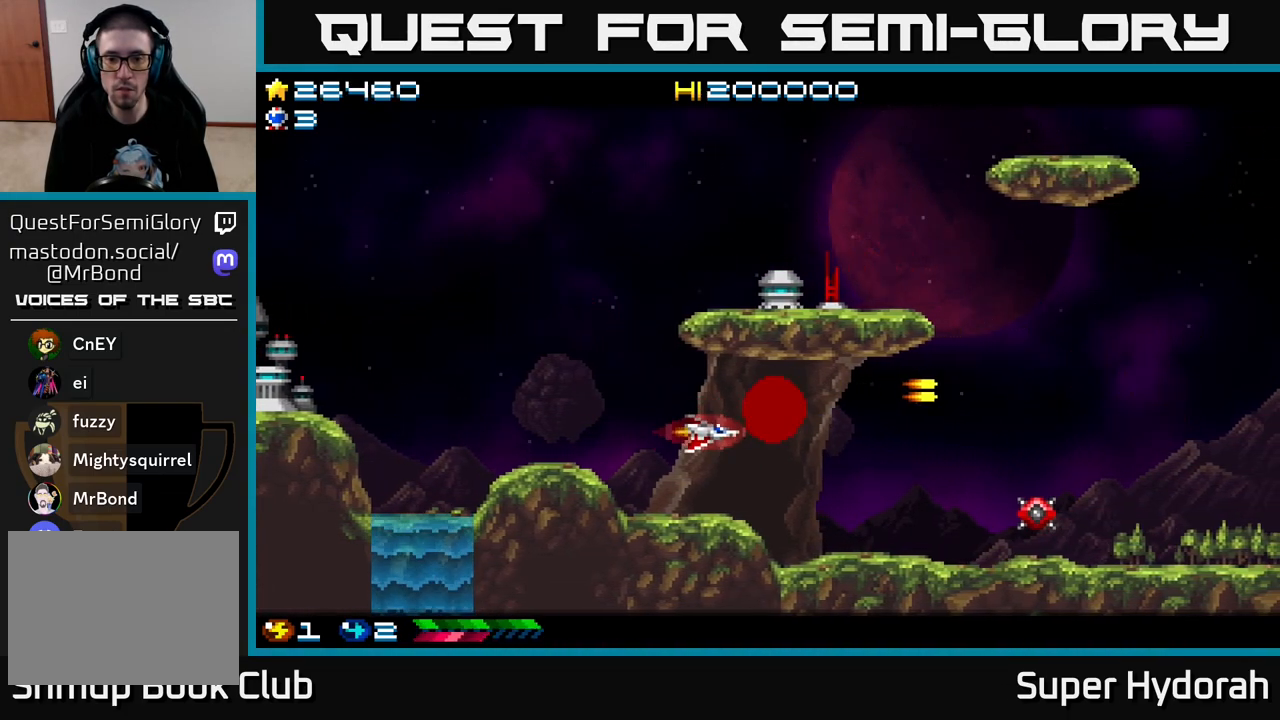
{"buttons": ["A"], "left_stick": "center", "events": [[167, "DPAD_DOWN", "up"], [350, "DPAD_DOWN", "down"], [400, "DPAD_RIGHT", "up"], [450, "DPAD_DOWN", "up"]]}
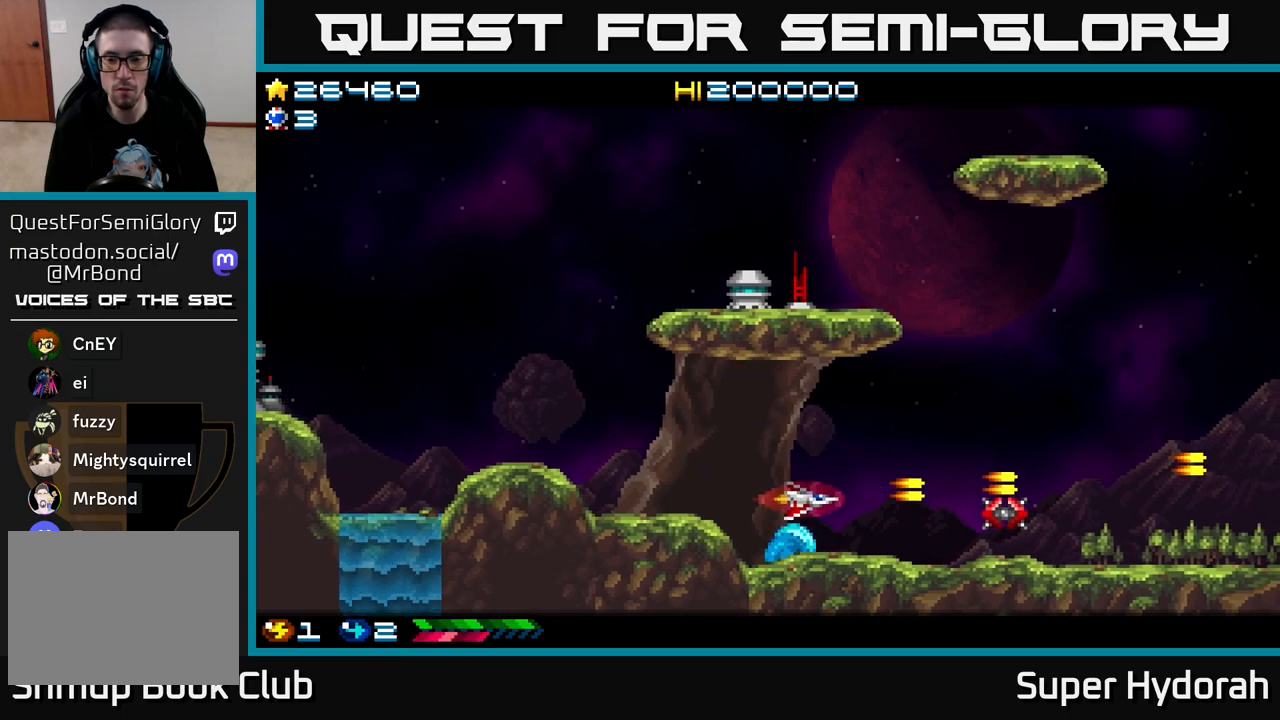
{"buttons": ["DPAD_UP", "DPAD_RIGHT"], "left_stick": "center", "events": [[233, "A", "up"], [233, "DPAD_LEFT", "down"], [333, "DPAD_UP", "down"], [383, "DPAD_LEFT", "up"], [500, "DPAD_RIGHT", "down"]]}
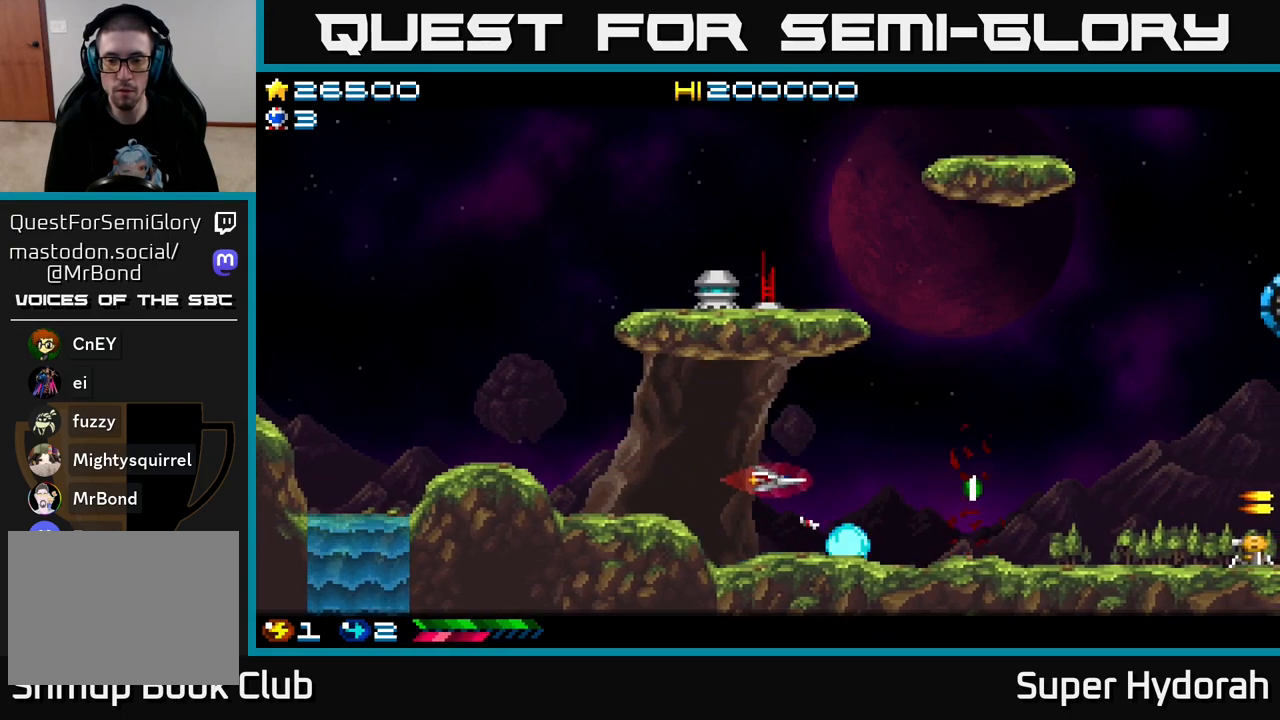
{"buttons": ["A", "DPAD_RIGHT"], "left_stick": "center", "events": [[150, "DPAD_UP", "up"], [267, "DPAD_DOWN", "down"], [317, "A", "down"], [467, "DPAD_DOWN", "up"]]}
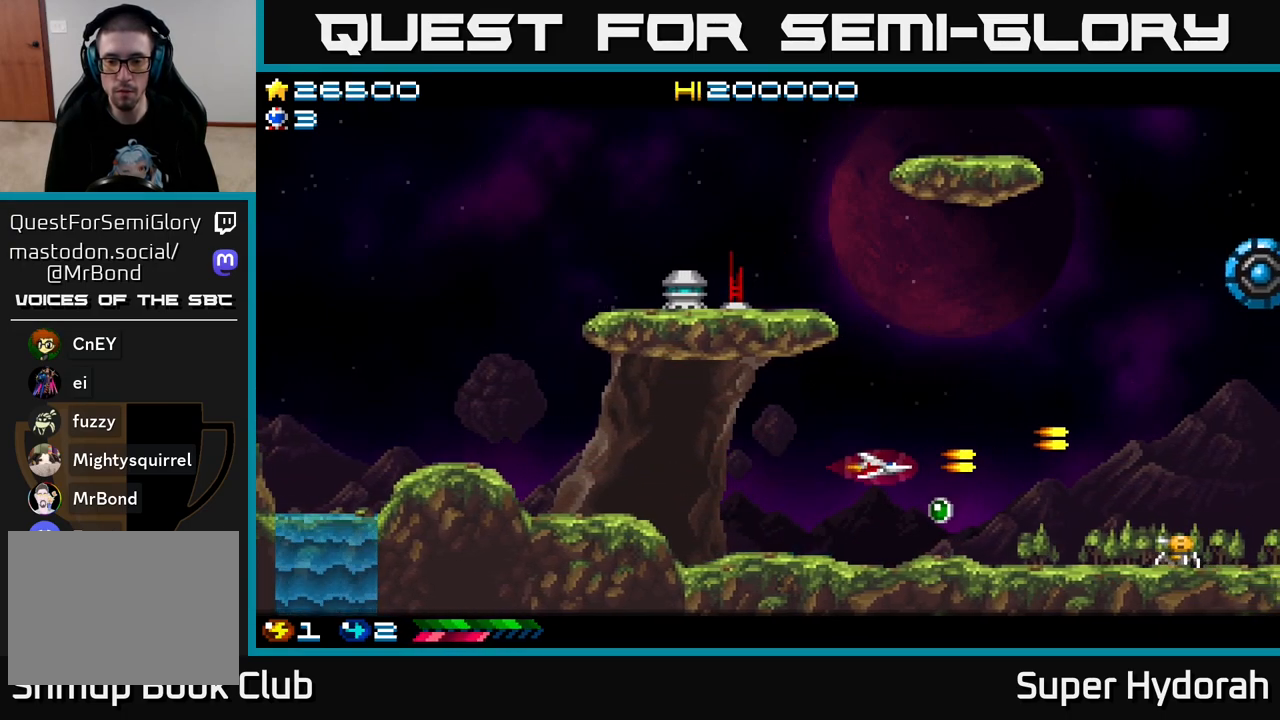
{"buttons": ["A", "DPAD_LEFT"], "left_stick": "center", "events": [[33, "DPAD_RIGHT", "up"], [283, "DPAD_LEFT", "down"]]}
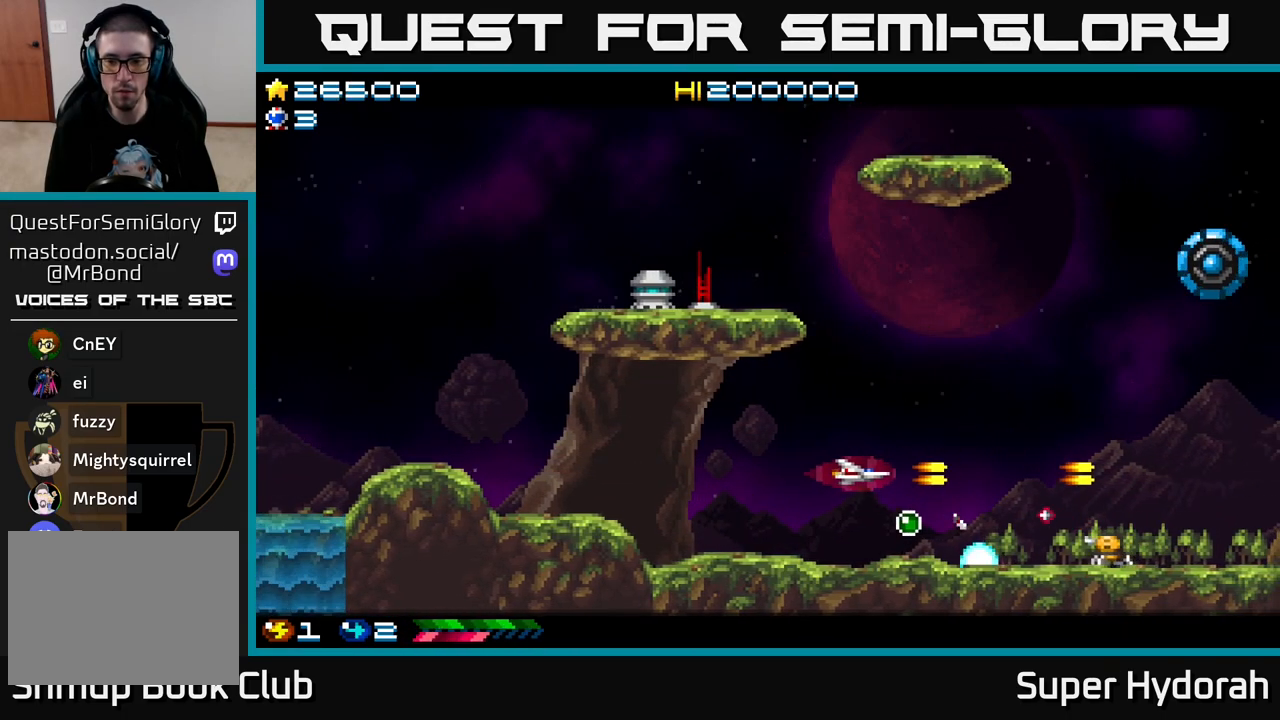
{"buttons": ["A"], "left_stick": "center", "events": [[117, "DPAD_DOWN", "down"], [133, "DPAD_LEFT", "up"], [300, "DPAD_DOWN", "up"]]}
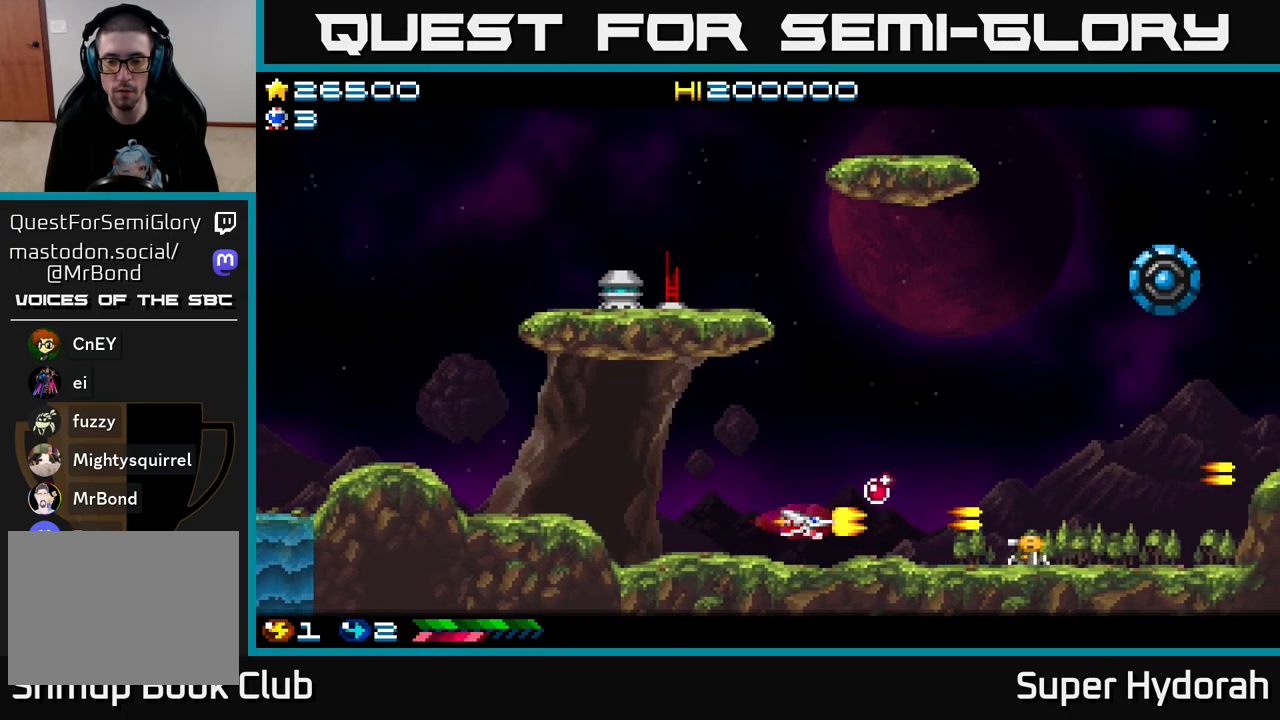
{"buttons": ["A", "DPAD_UP", "DPAD_RIGHT"], "left_stick": "center", "events": [[350, "DPAD_DOWN", "down"], [350, "DPAD_RIGHT", "down"], [383, "DPAD_DOWN", "up"], [483, "DPAD_UP", "down"]]}
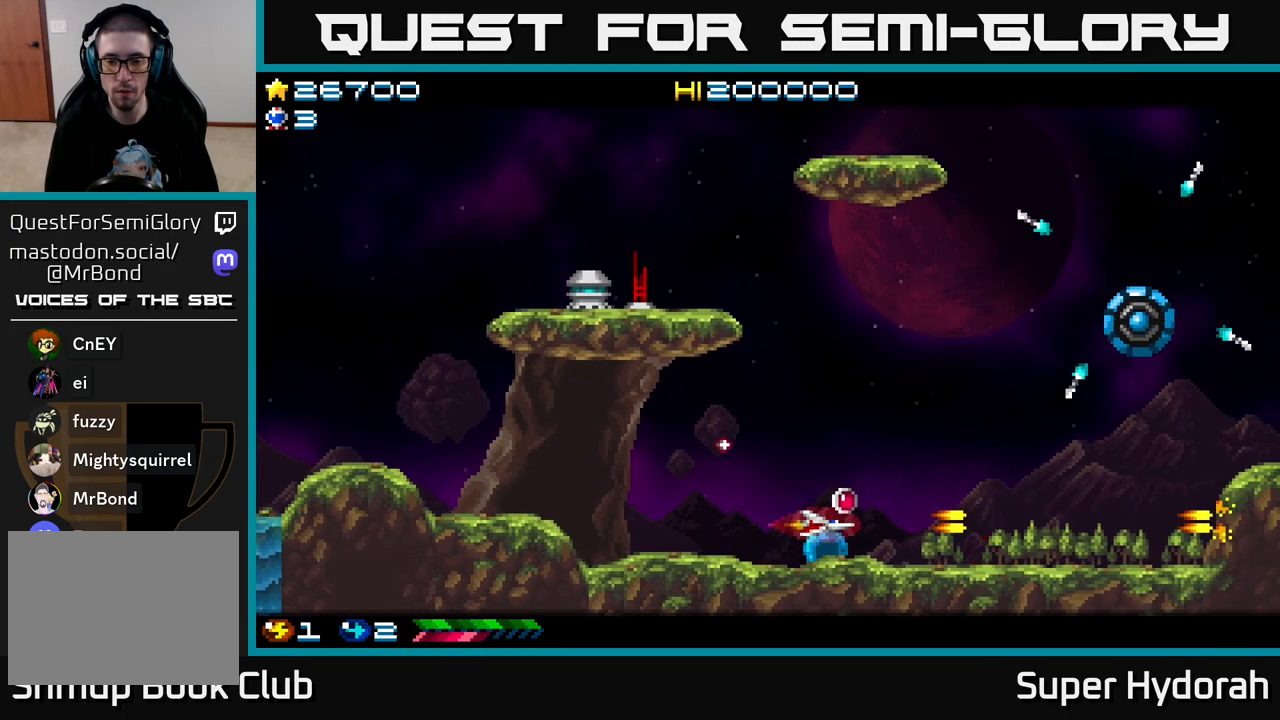
{"buttons": ["A", "DPAD_UP", "DPAD_RIGHT"], "left_stick": "center", "events": [[50, "DPAD_RIGHT", "up"], [283, "DPAD_RIGHT", "down"]]}
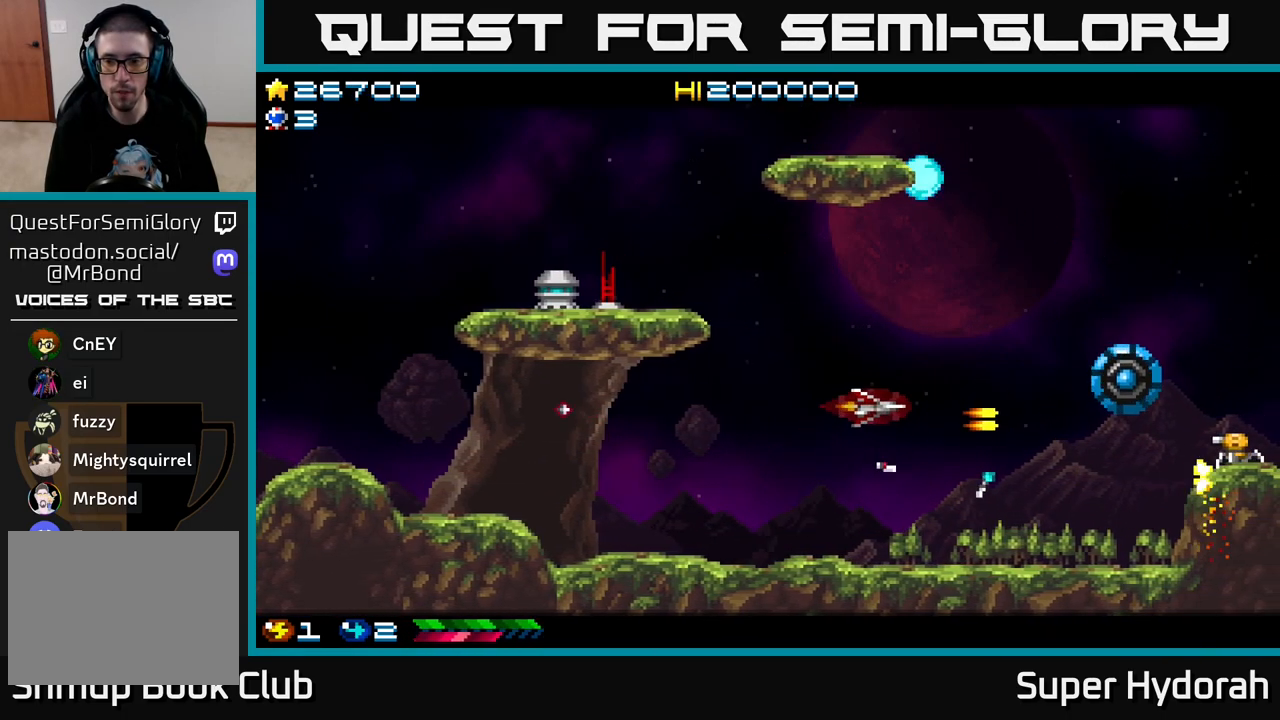
{"buttons": ["A"], "left_stick": "center", "events": [[100, "DPAD_UP", "up"], [150, "DPAD_DOWN", "down"], [500, "DPAD_DOWN", "up"], [500, "DPAD_RIGHT", "up"]]}
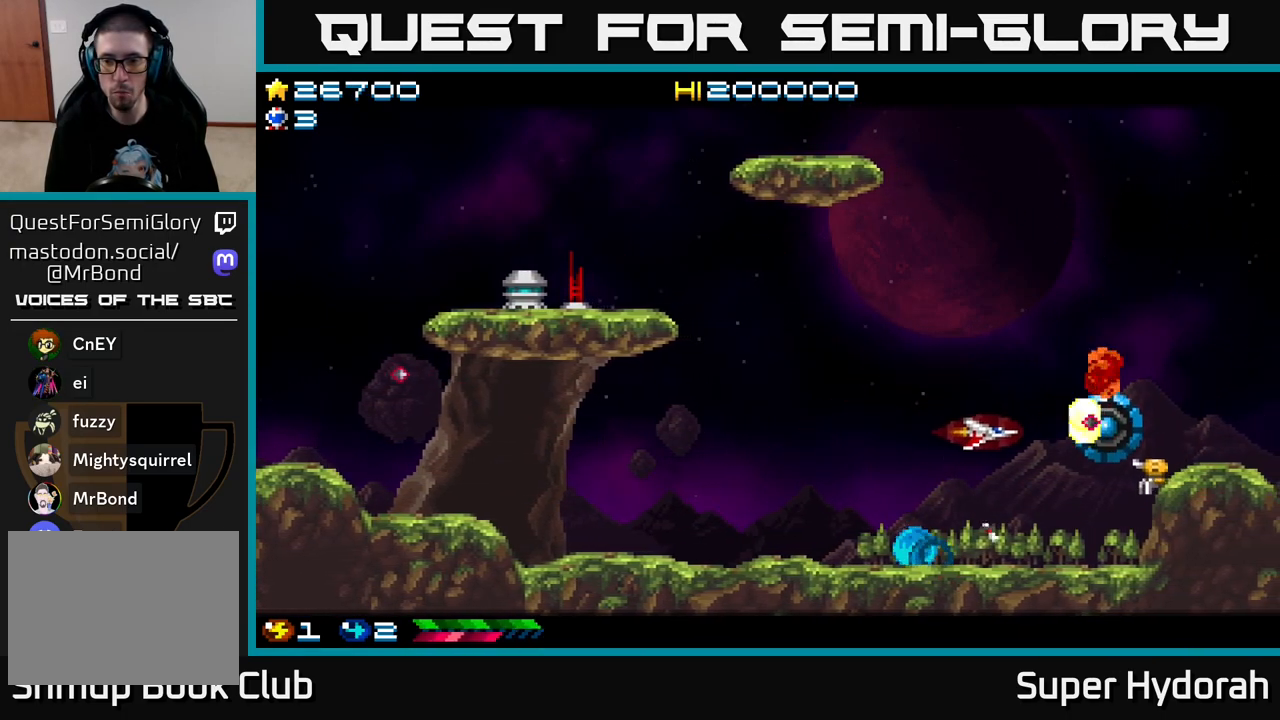
{"buttons": ["A", "DPAD_LEFT"], "left_stick": "center", "events": [[33, "DPAD_LEFT", "down"], [183, "DPAD_DOWN", "down"], [250, "DPAD_LEFT", "up"], [383, "DPAD_LEFT", "down"], [417, "DPAD_DOWN", "up"]]}
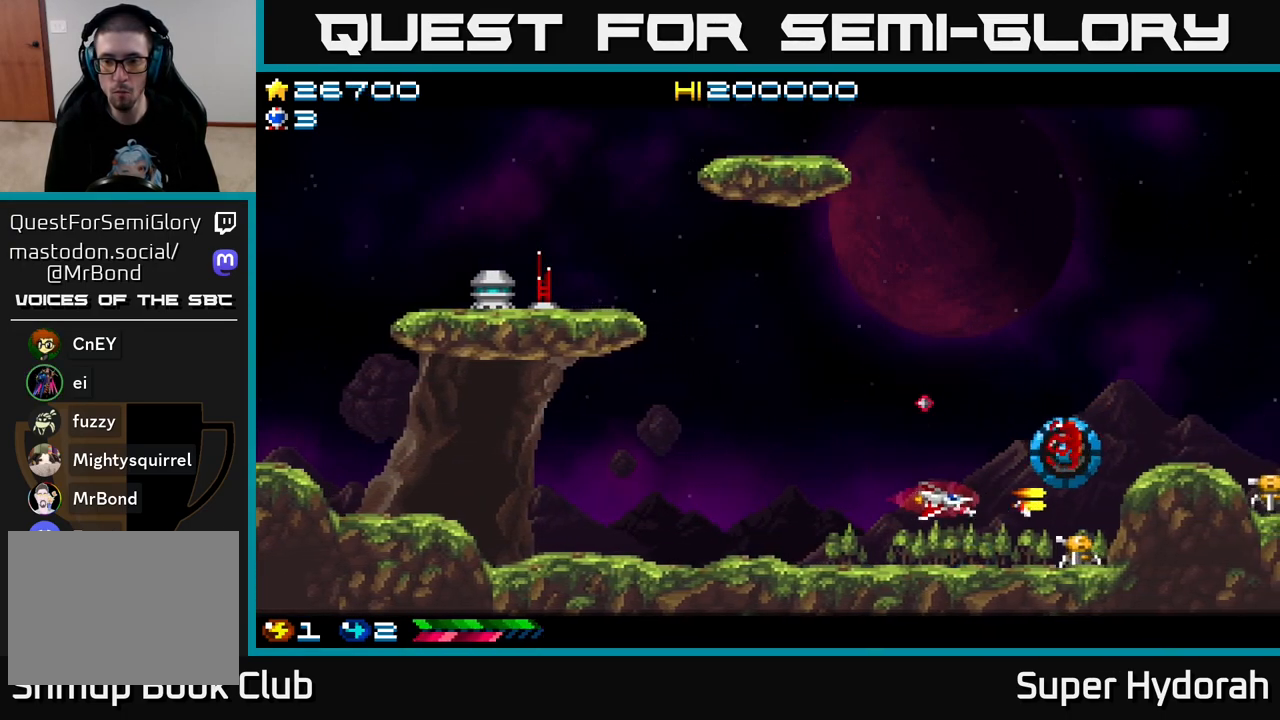
{"buttons": ["A", "DPAD_UP", "DPAD_LEFT"], "left_stick": "center", "events": [[83, "DPAD_UP", "down"], [150, "DPAD_LEFT", "up"], [183, "DPAD_LEFT", "down"]]}
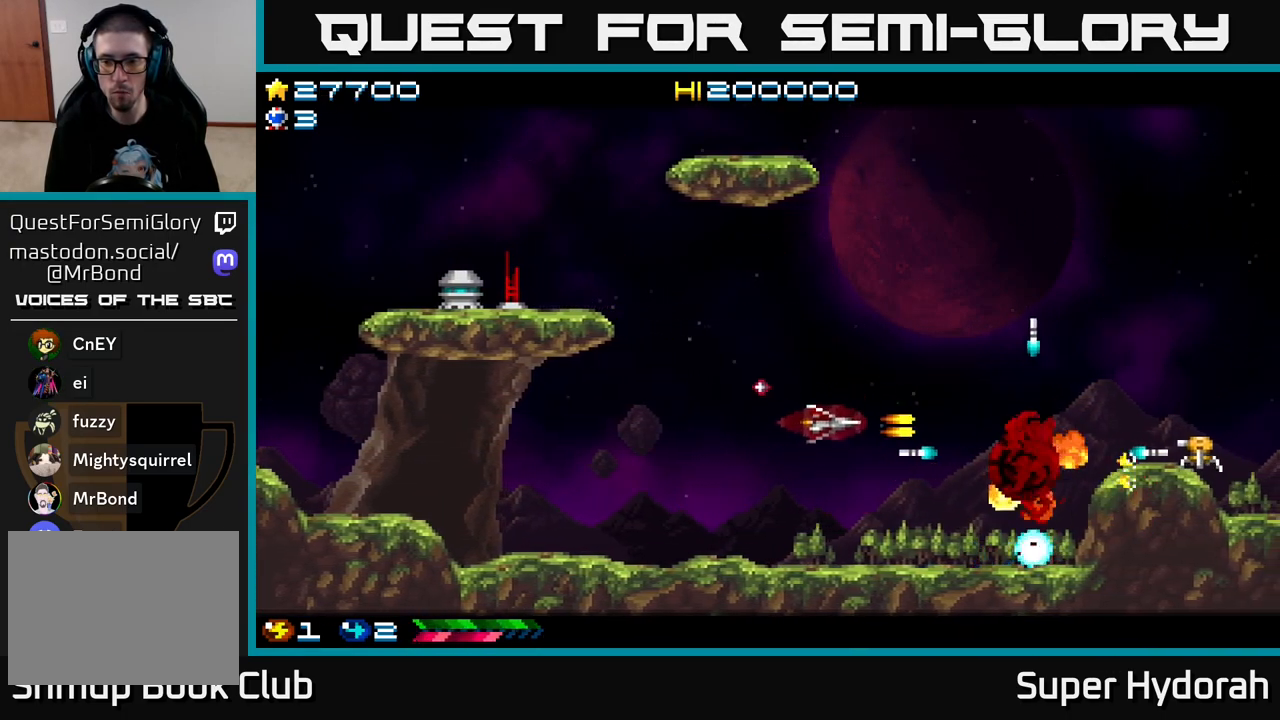
{"buttons": ["A", "DPAD_DOWN", "DPAD_RIGHT"], "left_stick": "center", "events": [[67, "DPAD_LEFT", "up"], [117, "DPAD_RIGHT", "down"], [167, "A", "up"], [250, "DPAD_UP", "up"], [300, "A", "down"], [317, "DPAD_DOWN", "down"]]}